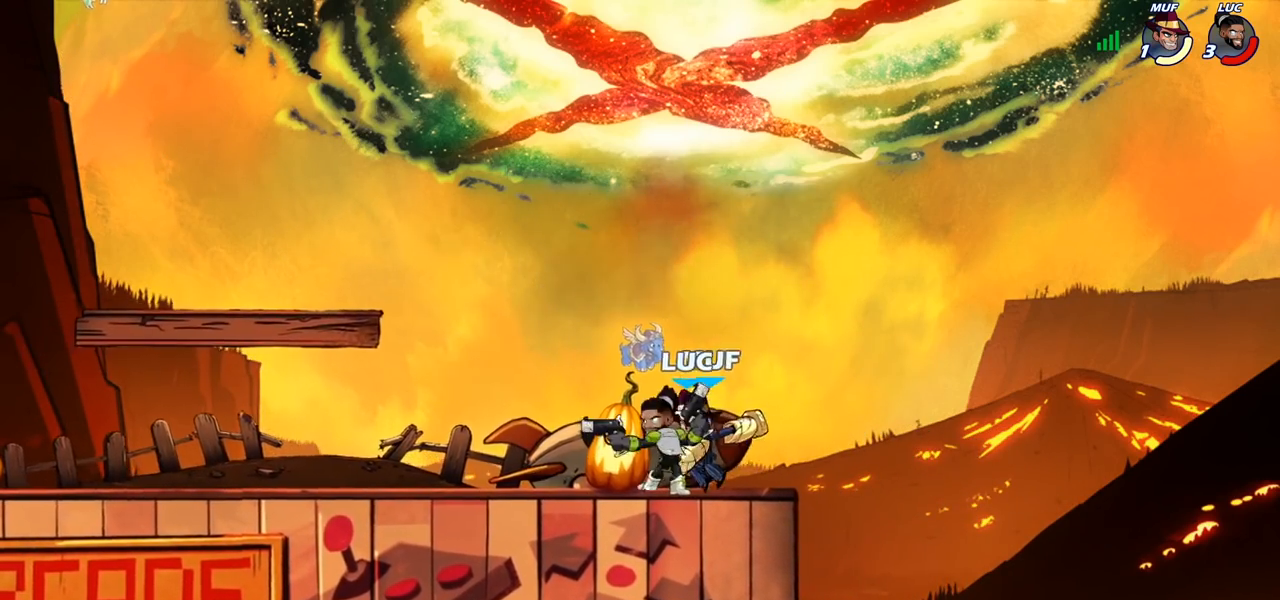
Gameplay with a controller (PlayStation layout); each line is a JSON object with the inputs held at the frame after it. "events" lists button and stick changes between this image and that frame as [ms after this image, input, new state], when the widget could be followed in between. Not read: R1 R3.
{"buttons": [], "left_stick": "up-left", "right_stick": "center", "events": [[17, "left_stick", "right"], [383, "left_stick", "center"], [433, "left_stick", "up-left"]]}
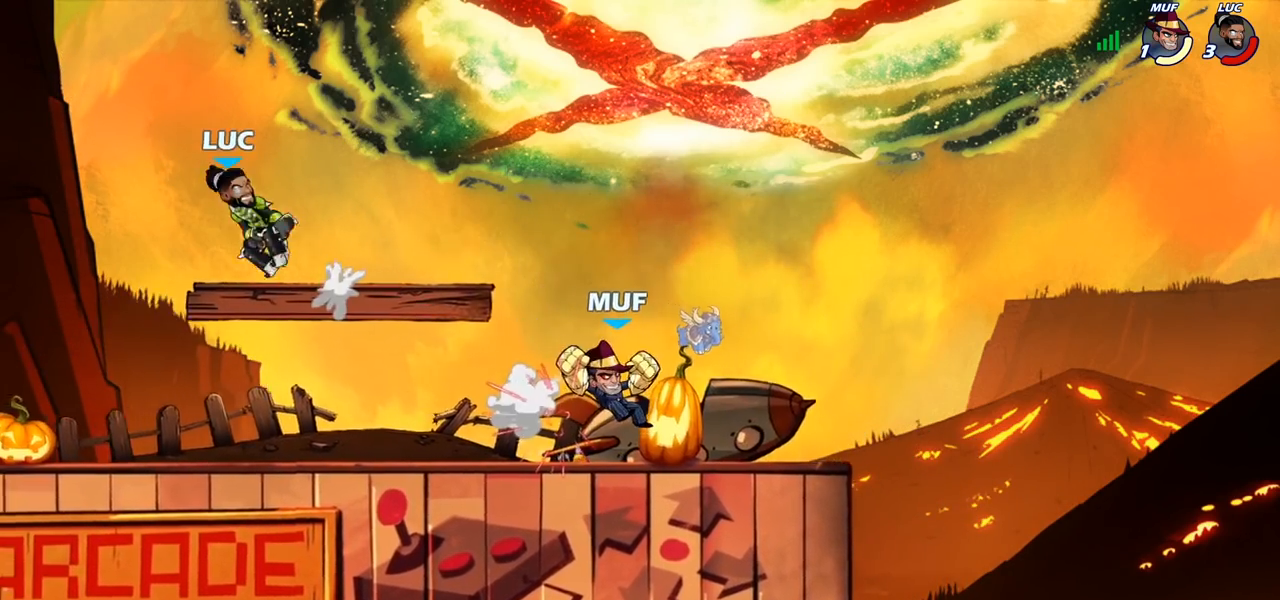
{"buttons": ["R2"], "left_stick": "down-right", "right_stick": "center", "events": [[200, "left_stick", "down-right"], [433, "R2", "down"]]}
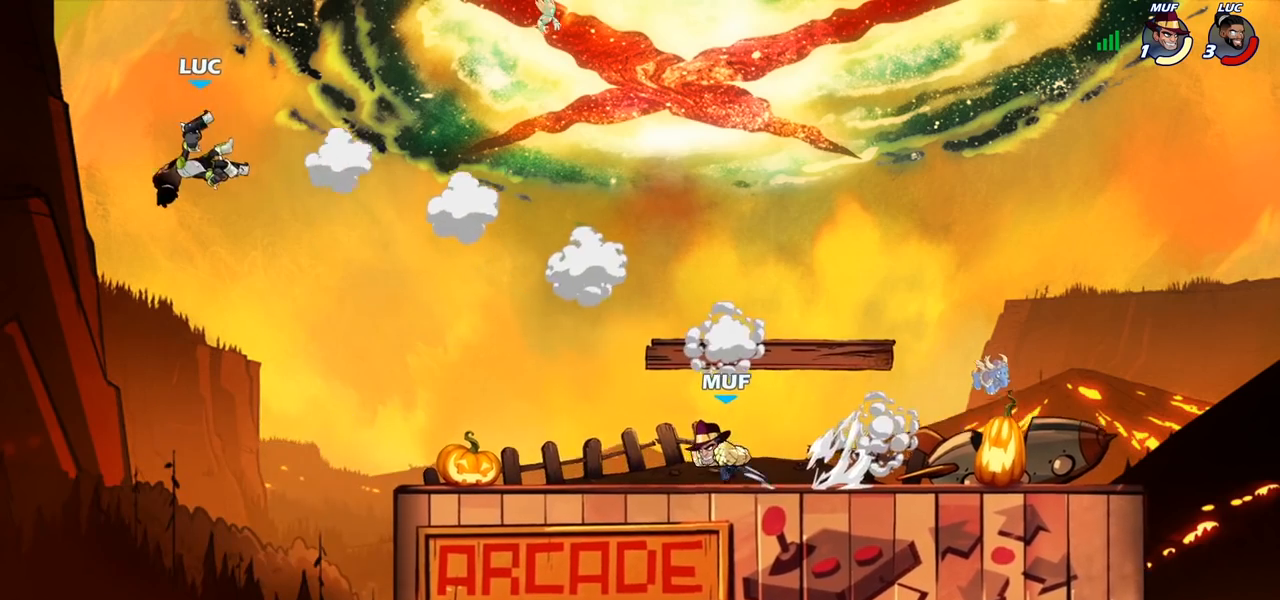
{"buttons": ["CROSS"], "left_stick": "right", "right_stick": "center", "events": [[100, "R2", "up"], [117, "left_stick", "right"], [283, "CROSS", "down"], [383, "CROSS", "up"], [400, "CROSS", "down"], [417, "CROSS", "up"], [500, "CROSS", "down"]]}
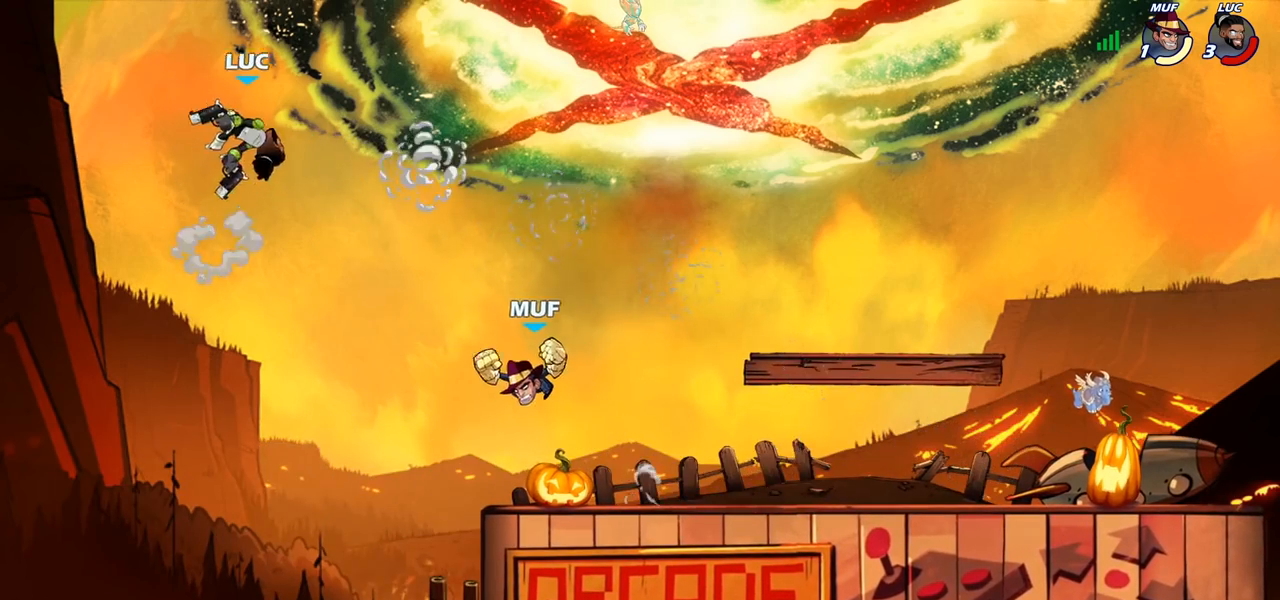
{"buttons": [], "left_stick": "down", "right_stick": "center", "events": [[150, "CROSS", "up"], [350, "left_stick", "down-right"], [450, "left_stick", "down"]]}
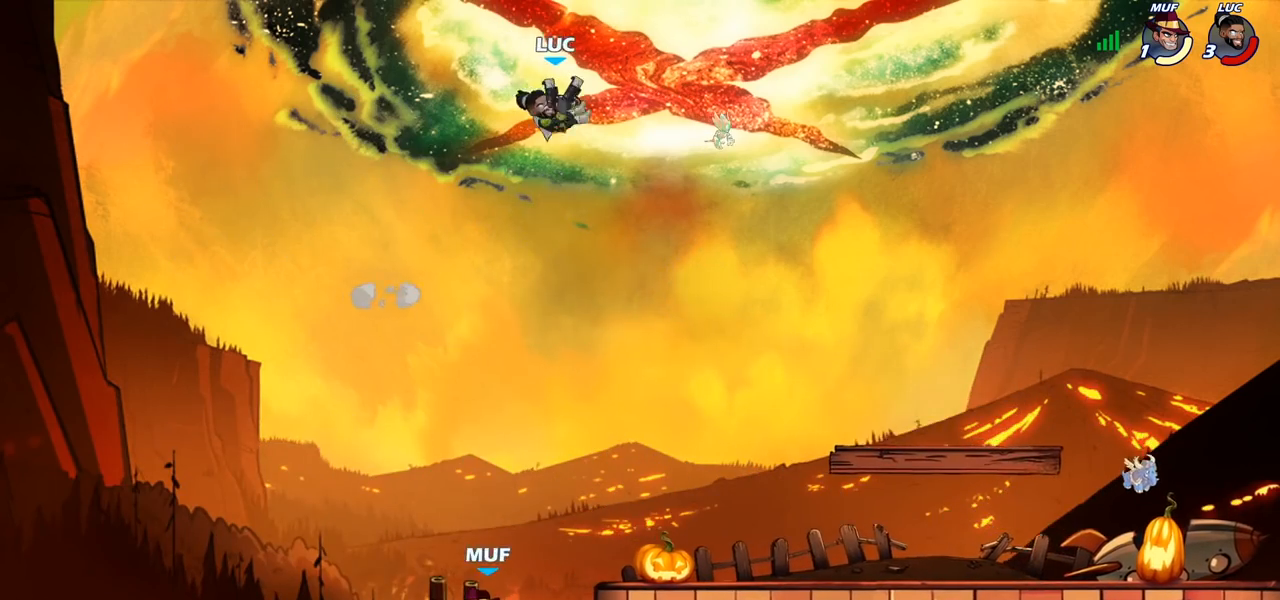
{"buttons": ["CIRCLE"], "left_stick": "down", "right_stick": "center", "events": [[217, "CIRCLE", "down"]]}
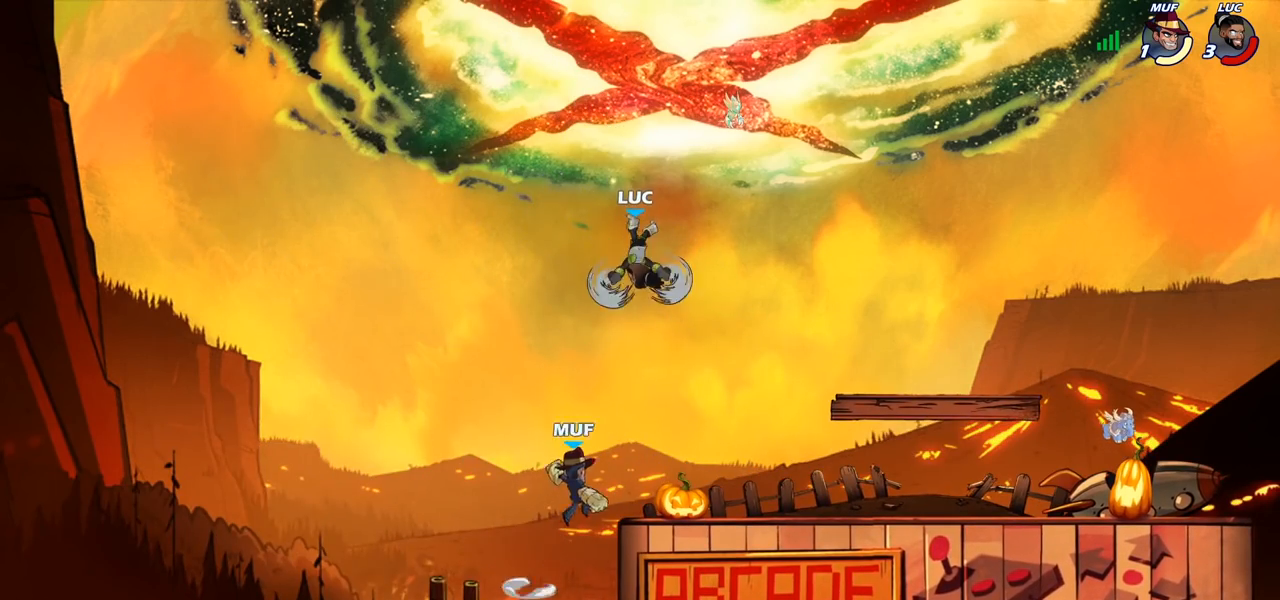
{"buttons": [], "left_stick": "center", "right_stick": "center", "events": [[300, "CIRCLE", "up"], [317, "left_stick", "center"]]}
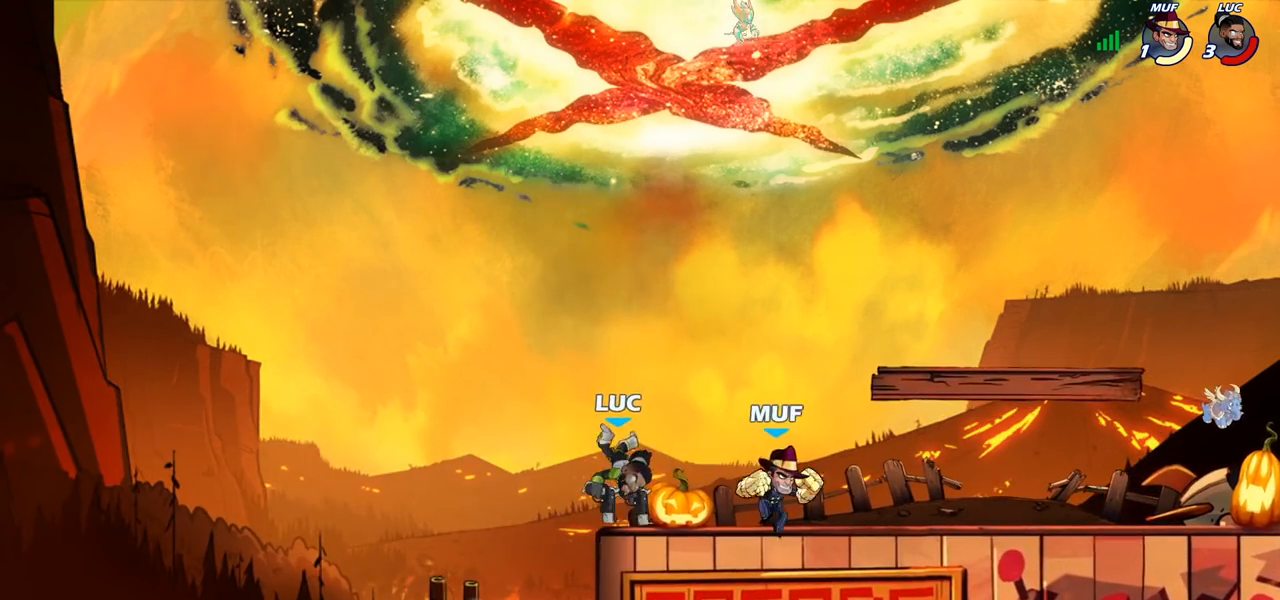
{"buttons": [], "left_stick": "down-left", "right_stick": "center", "events": [[100, "left_stick", "left"], [183, "CROSS", "down"], [267, "R2", "down"], [417, "CROSS", "up"], [467, "R2", "up"], [500, "left_stick", "down-left"]]}
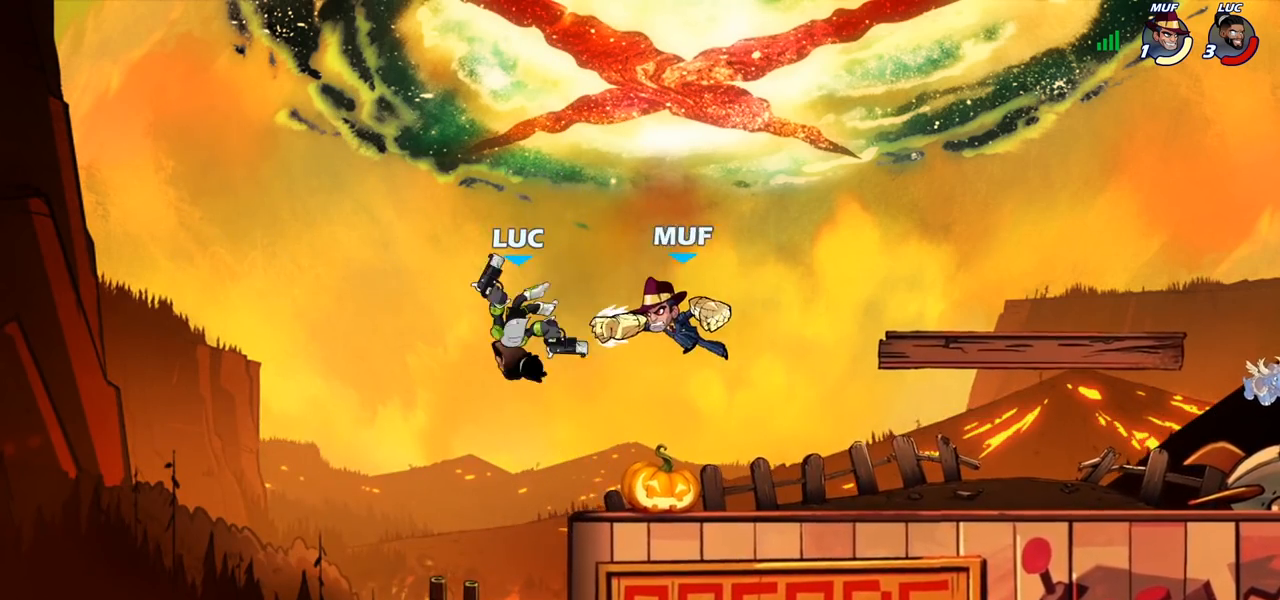
{"buttons": [], "left_stick": "up-right", "right_stick": "center", "events": [[17, "left_stick", "down"], [83, "left_stick", "right"], [150, "SQUARE", "down"], [217, "SQUARE", "up"], [233, "left_stick", "left"], [417, "left_stick", "up"], [467, "left_stick", "up-right"]]}
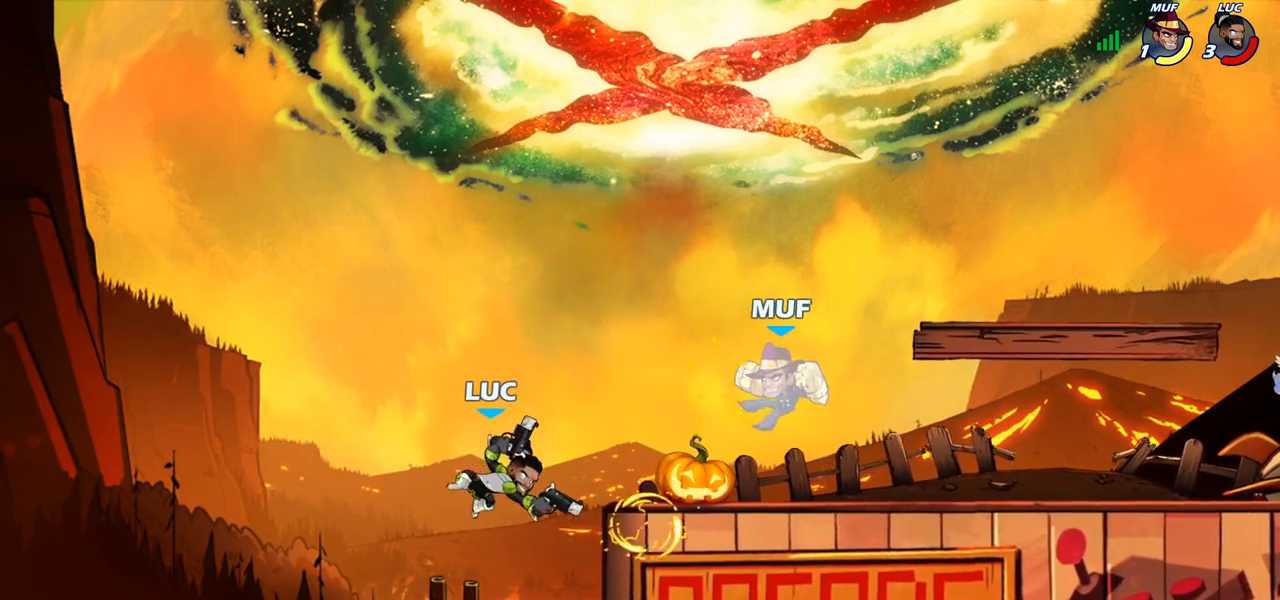
{"buttons": [], "left_stick": "down-right", "right_stick": "center", "events": [[50, "left_stick", "center"], [167, "left_stick", "right"], [250, "CROSS", "down"], [383, "CROSS", "up"], [467, "left_stick", "down-right"]]}
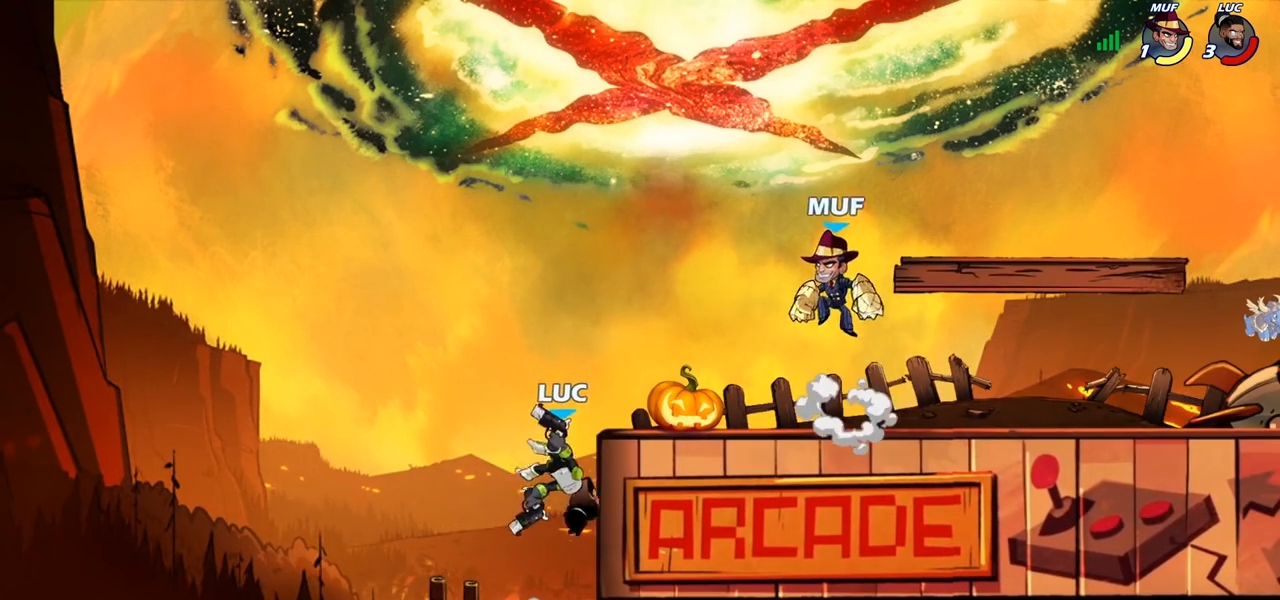
{"buttons": [], "left_stick": "up-left", "right_stick": "center", "events": [[100, "left_stick", "down-left"], [233, "CROSS", "down"], [233, "left_stick", "up-left"], [283, "left_stick", "up-right"], [317, "SQUARE", "down"], [333, "CROSS", "up"], [367, "right_stick", "down"], [417, "SQUARE", "up"], [417, "right_stick", "center"], [450, "left_stick", "up-left"]]}
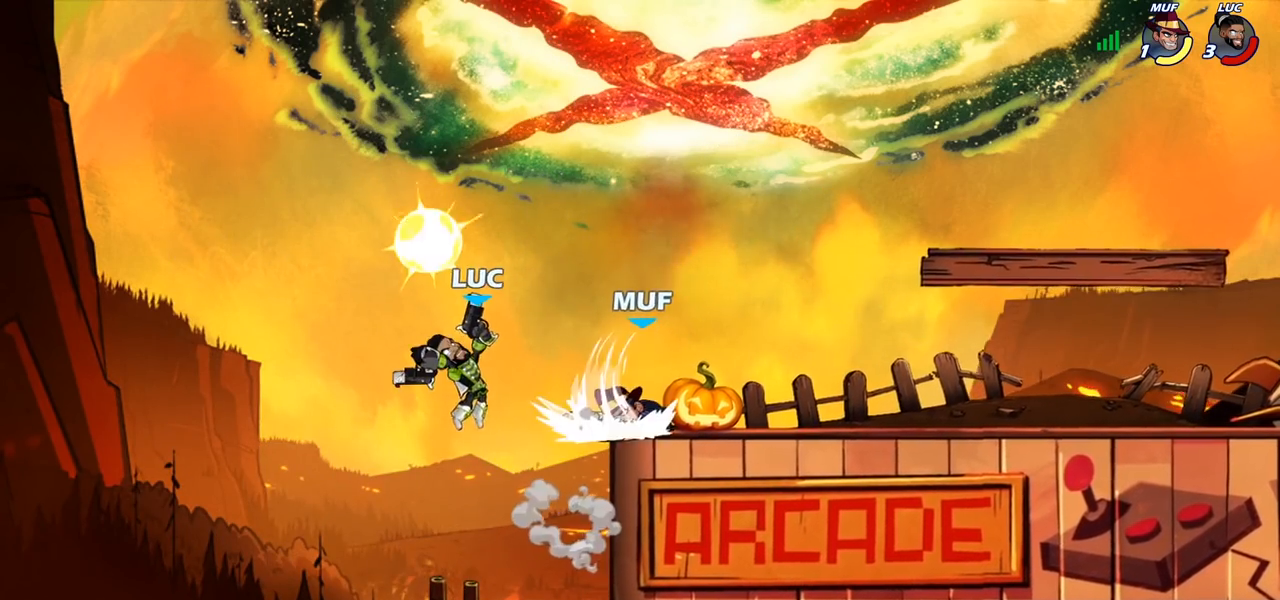
{"buttons": [], "left_stick": "right", "right_stick": "center", "events": [[283, "left_stick", "right"], [350, "SQUARE", "down"], [450, "SQUARE", "up"]]}
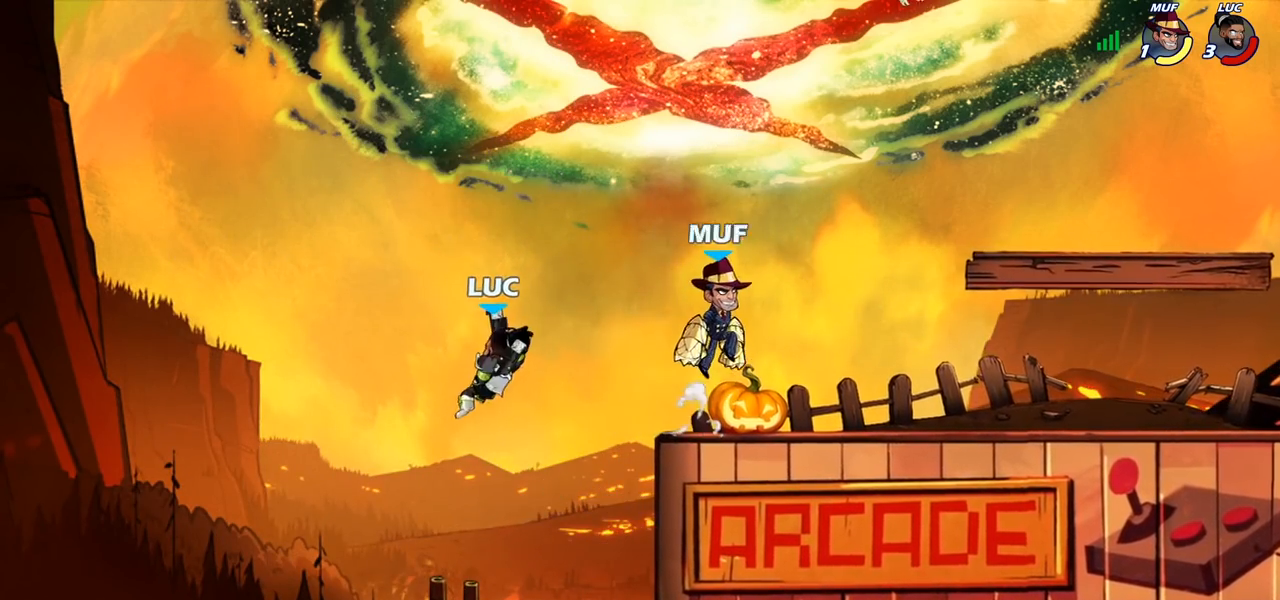
{"buttons": [], "left_stick": "up-left", "right_stick": "center", "events": [[500, "left_stick", "up-left"]]}
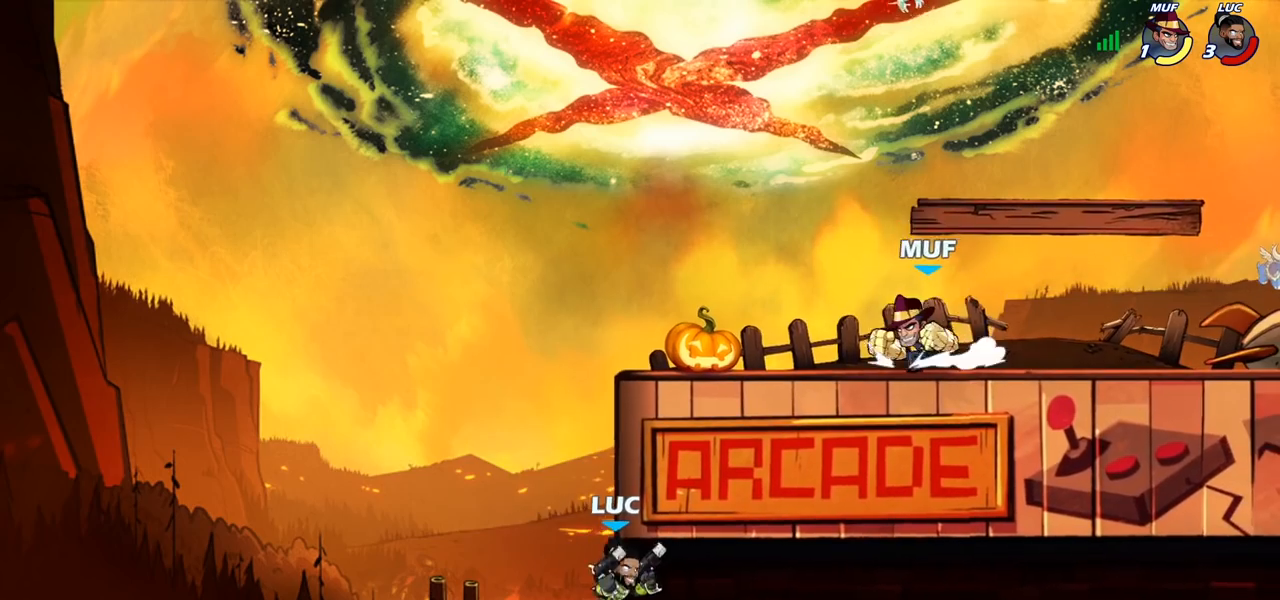
{"buttons": [], "left_stick": "up-right", "right_stick": "center", "events": [[50, "CROSS", "down"], [150, "CROSS", "up"], [267, "CROSS", "down"], [433, "CROSS", "up"], [483, "left_stick", "up-right"]]}
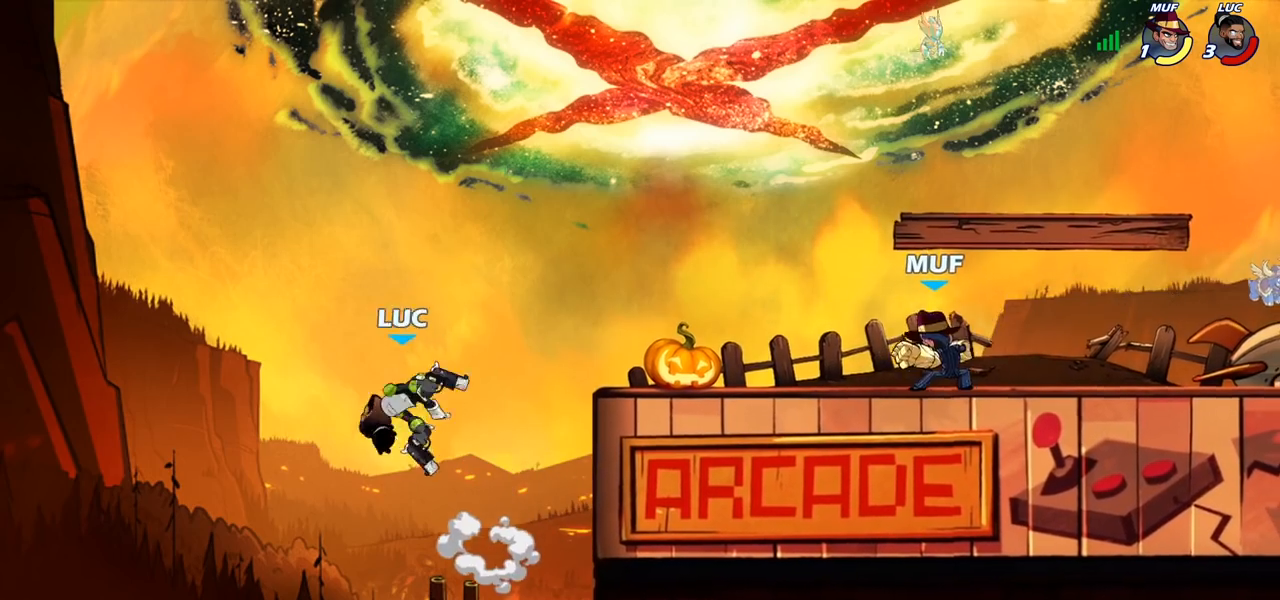
{"buttons": ["R2"], "left_stick": "up-right", "right_stick": "center", "events": [[17, "CROSS", "down"], [200, "CROSS", "up"], [367, "R2", "down"]]}
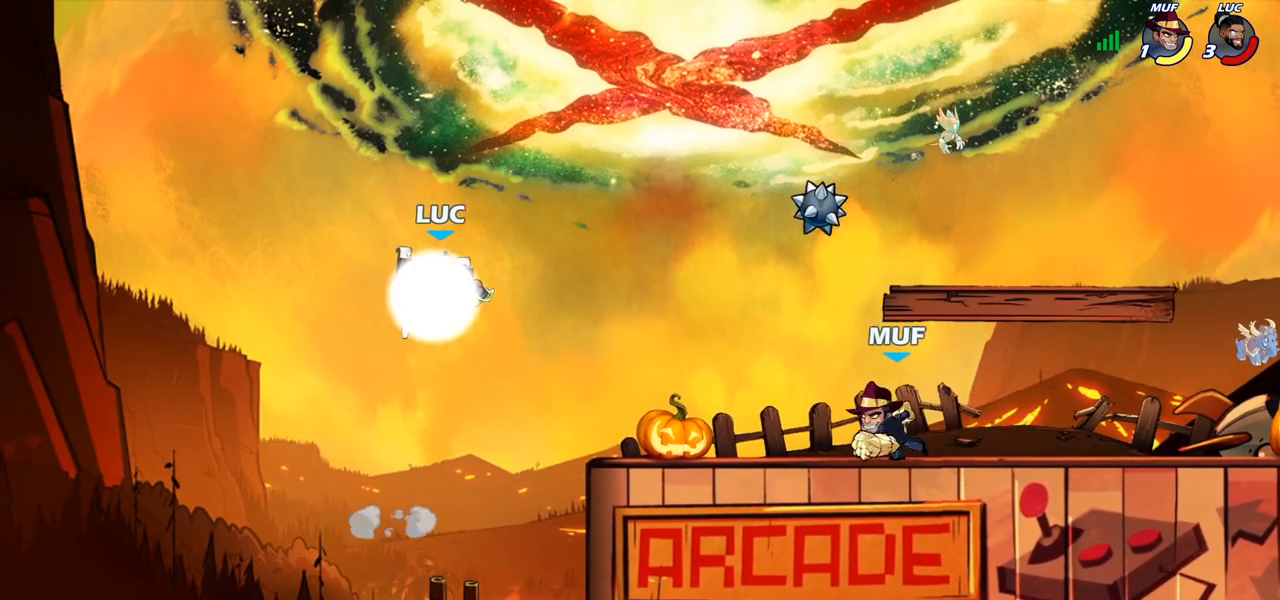
{"buttons": [], "left_stick": "center", "right_stick": "center", "events": [[100, "R2", "up"], [200, "left_stick", "down-right"], [317, "left_stick", "center"]]}
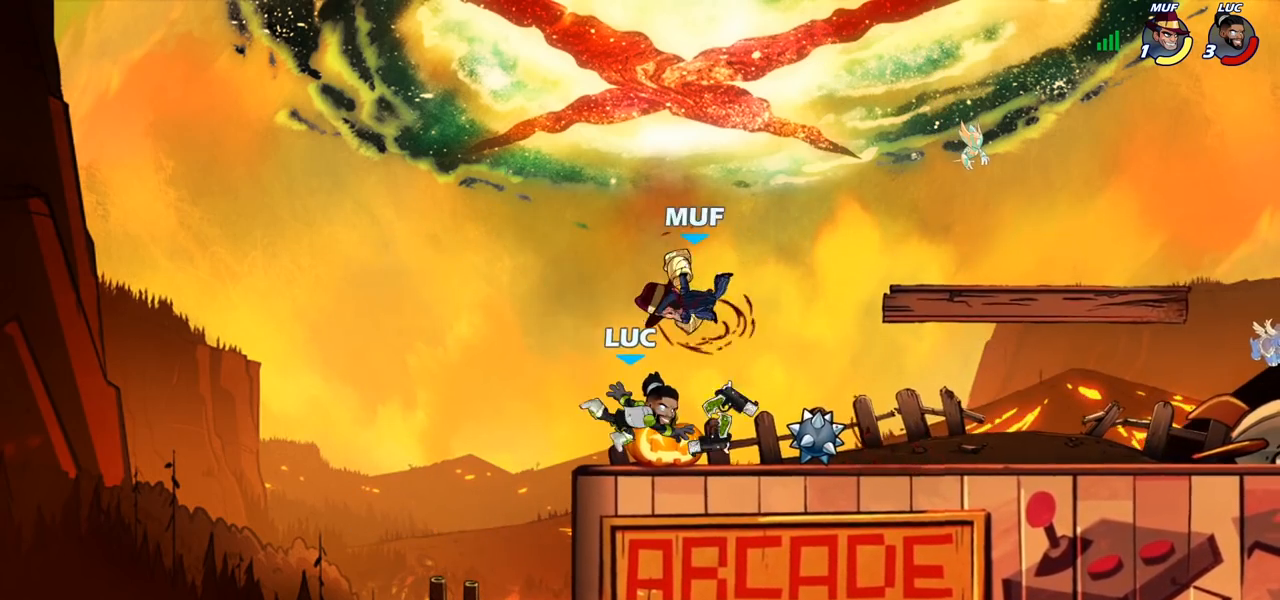
{"buttons": ["SQUARE"], "left_stick": "center", "right_stick": "center", "events": [[283, "SQUARE", "down"], [367, "SQUARE", "up"], [450, "SQUARE", "down"]]}
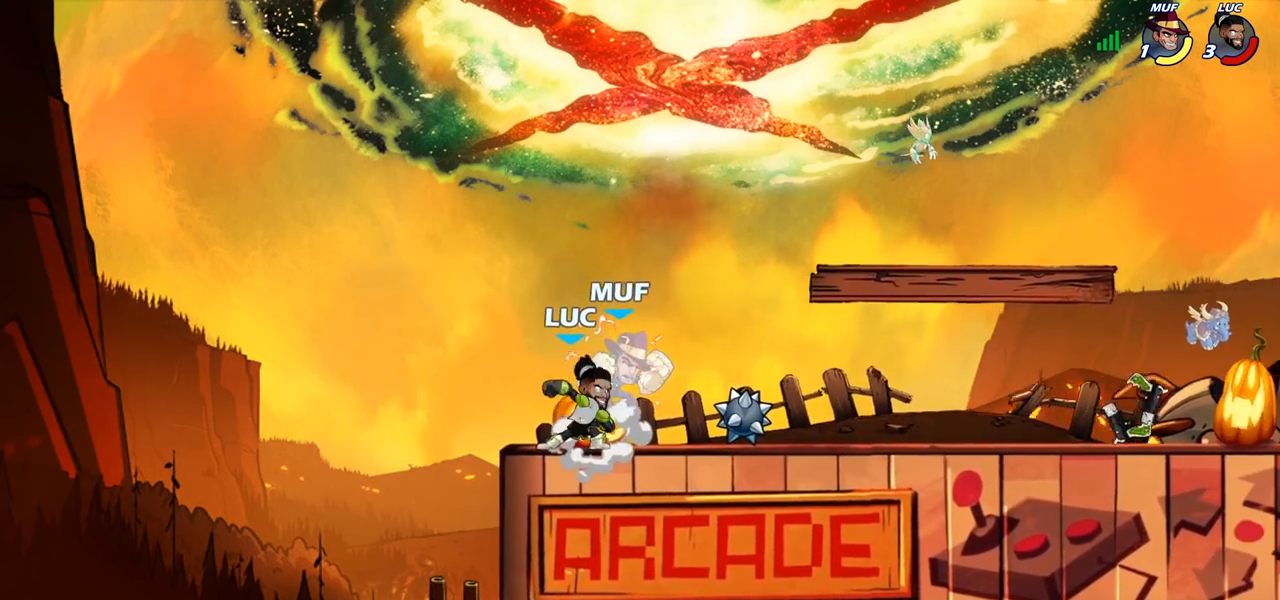
{"buttons": ["SQUARE"], "left_stick": "center", "right_stick": "center", "events": [[50, "SQUARE", "up"], [133, "SQUARE", "down"], [217, "SQUARE", "up"], [300, "SQUARE", "down"], [367, "SQUARE", "up"], [467, "SQUARE", "down"]]}
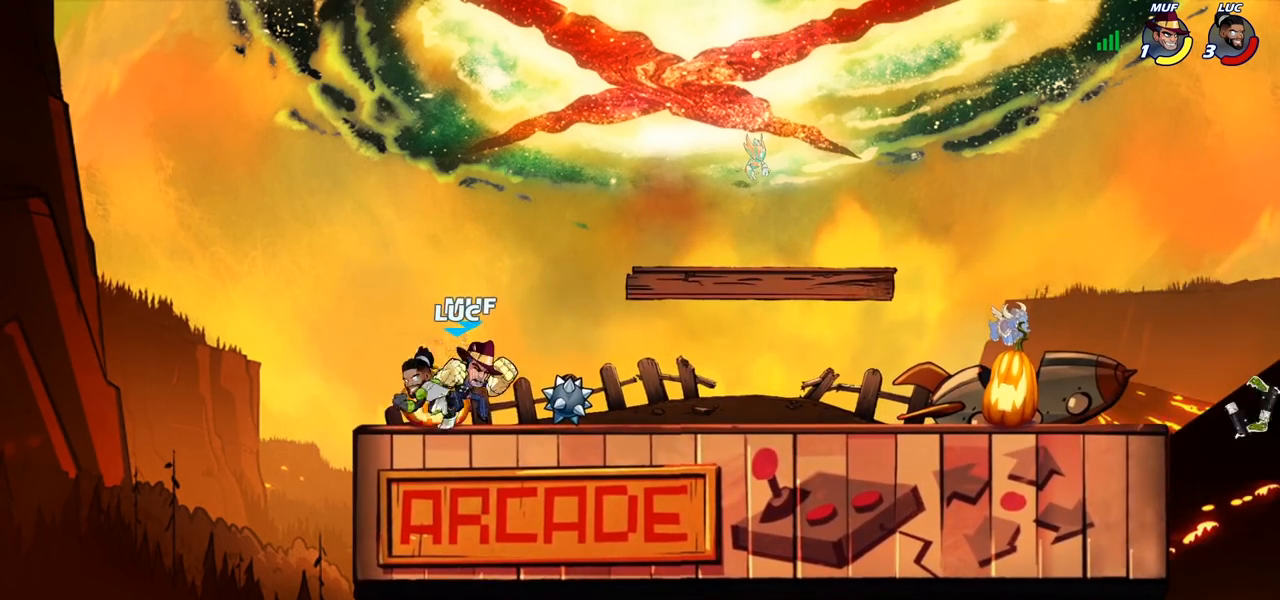
{"buttons": [], "left_stick": "right", "right_stick": "center", "events": [[67, "SQUARE", "up"], [167, "left_stick", "up-right"], [317, "R2", "down"], [333, "left_stick", "right"], [383, "SQUARE", "down"], [417, "R2", "up"], [500, "SQUARE", "up"]]}
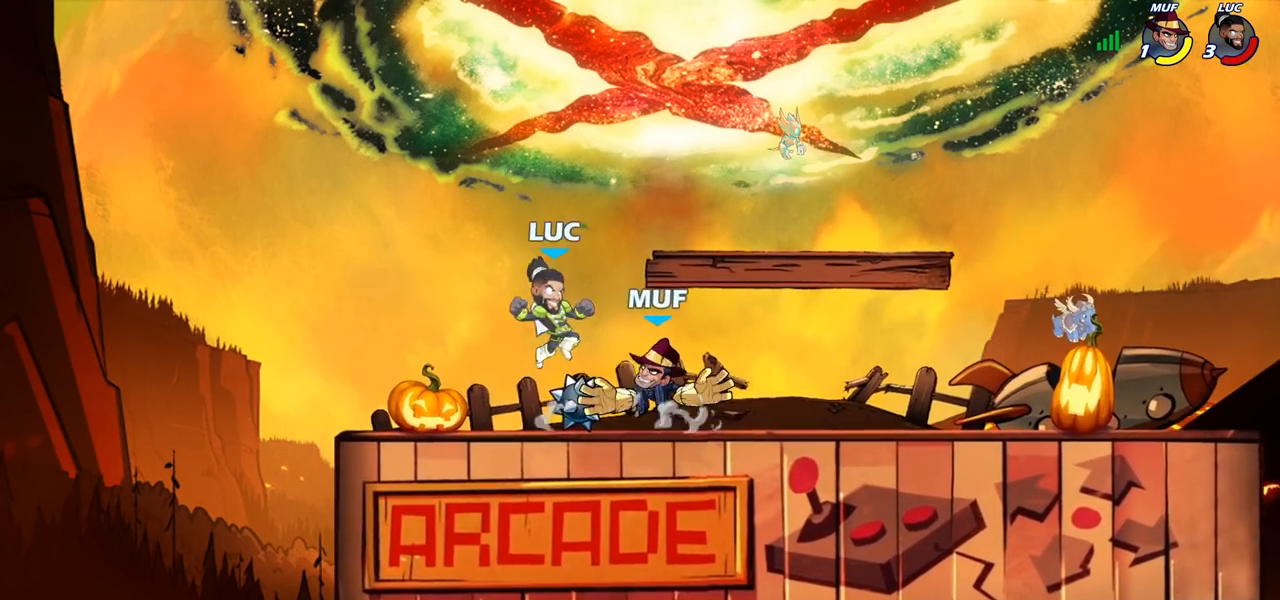
{"buttons": [], "left_stick": "center", "right_stick": "center", "events": [[450, "left_stick", "center"]]}
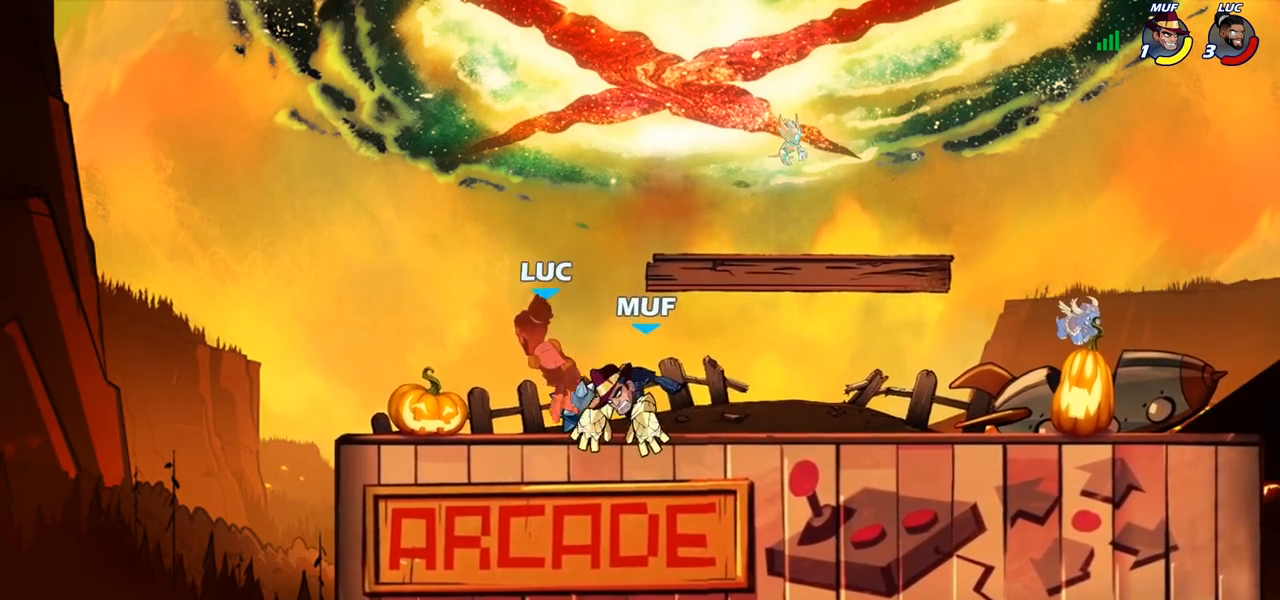
{"buttons": [], "left_stick": "down", "right_stick": "center", "events": [[400, "left_stick", "down"]]}
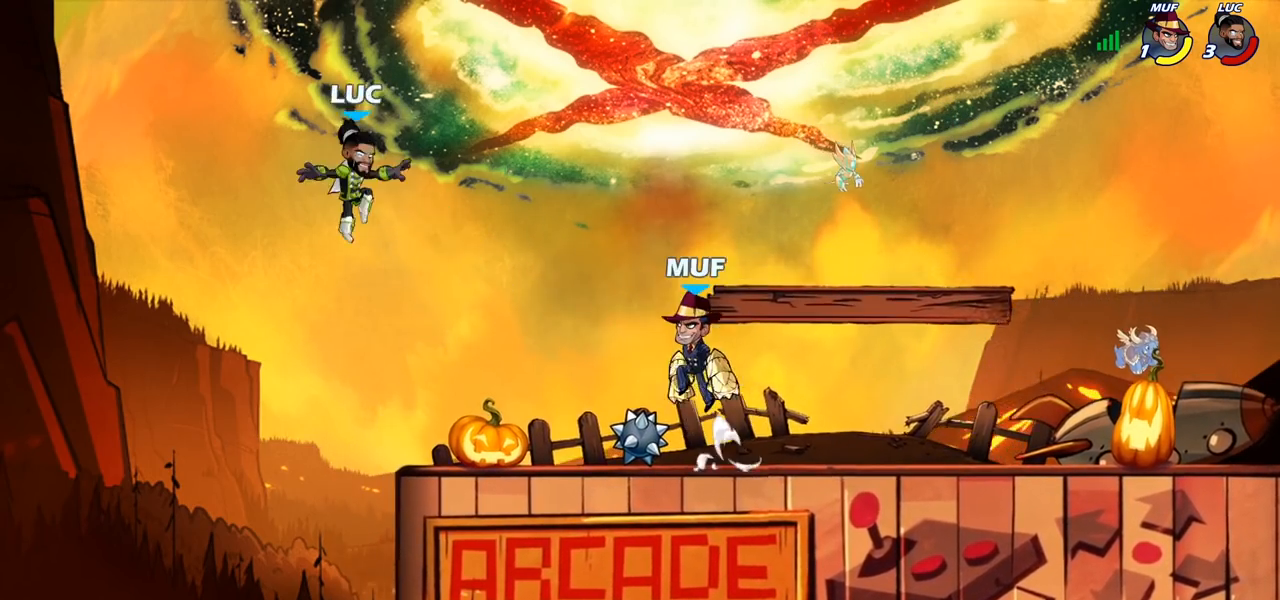
{"buttons": ["CROSS"], "left_stick": "up-right", "right_stick": "center", "events": [[250, "left_stick", "down-right"], [400, "CROSS", "down"], [417, "left_stick", "up-right"]]}
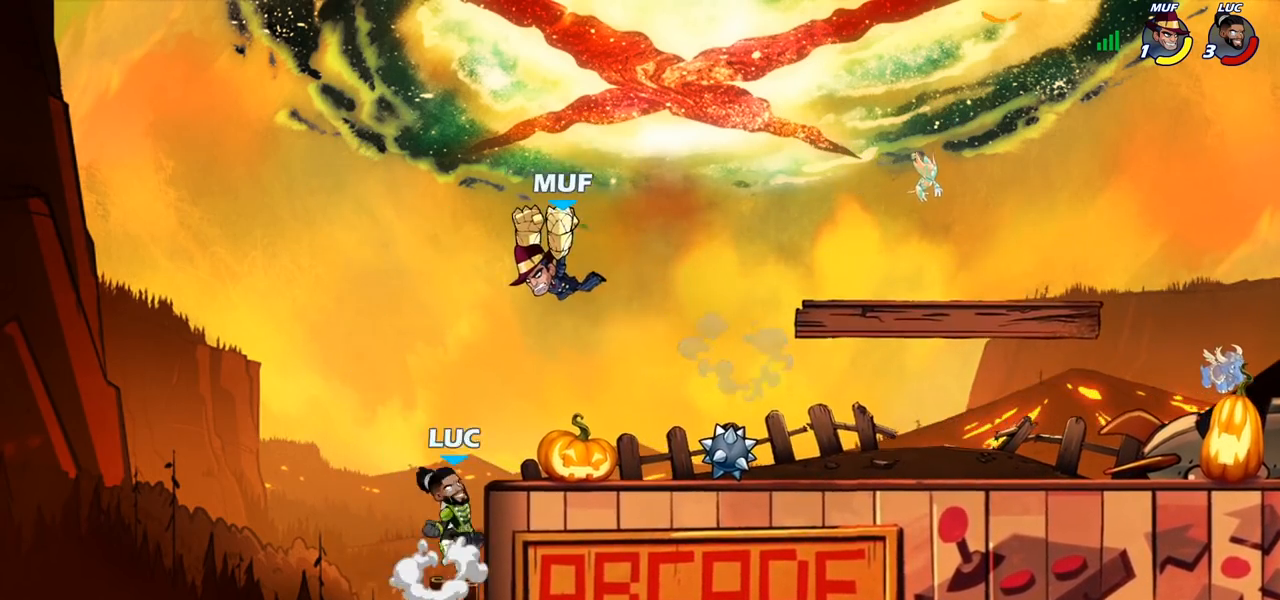
{"buttons": [], "left_stick": "up-right", "right_stick": "center", "events": [[17, "CIRCLE", "down"], [17, "CROSS", "up"], [83, "CIRCLE", "up"]]}
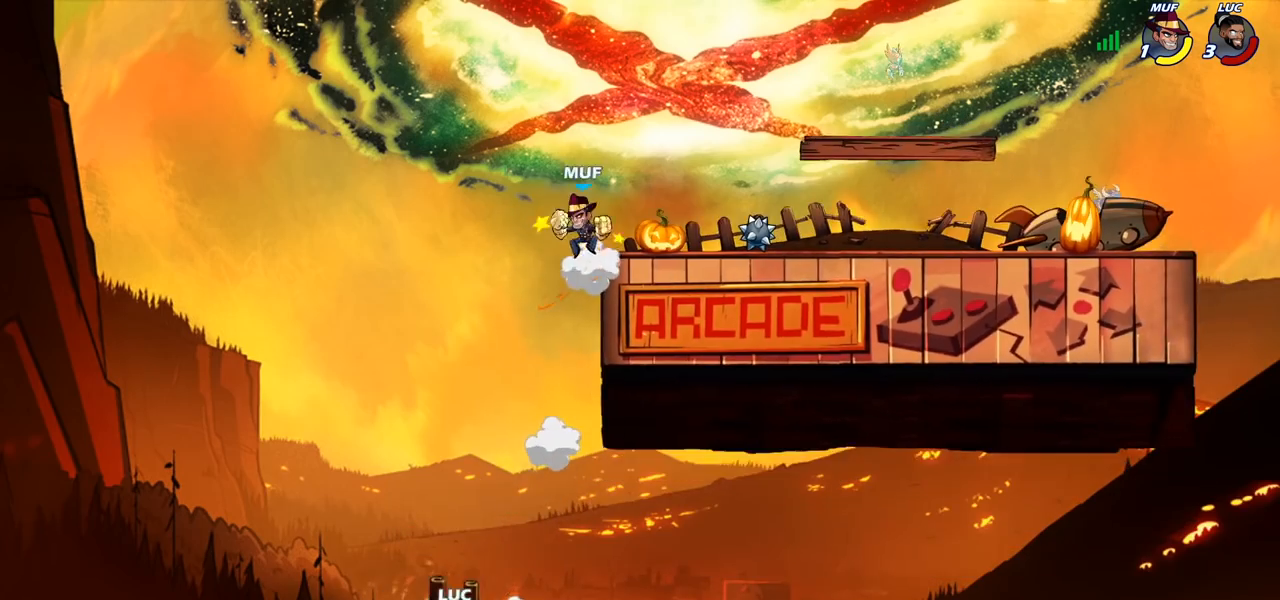
{"buttons": [], "left_stick": "center", "right_stick": "center", "events": [[33, "left_stick", "center"]]}
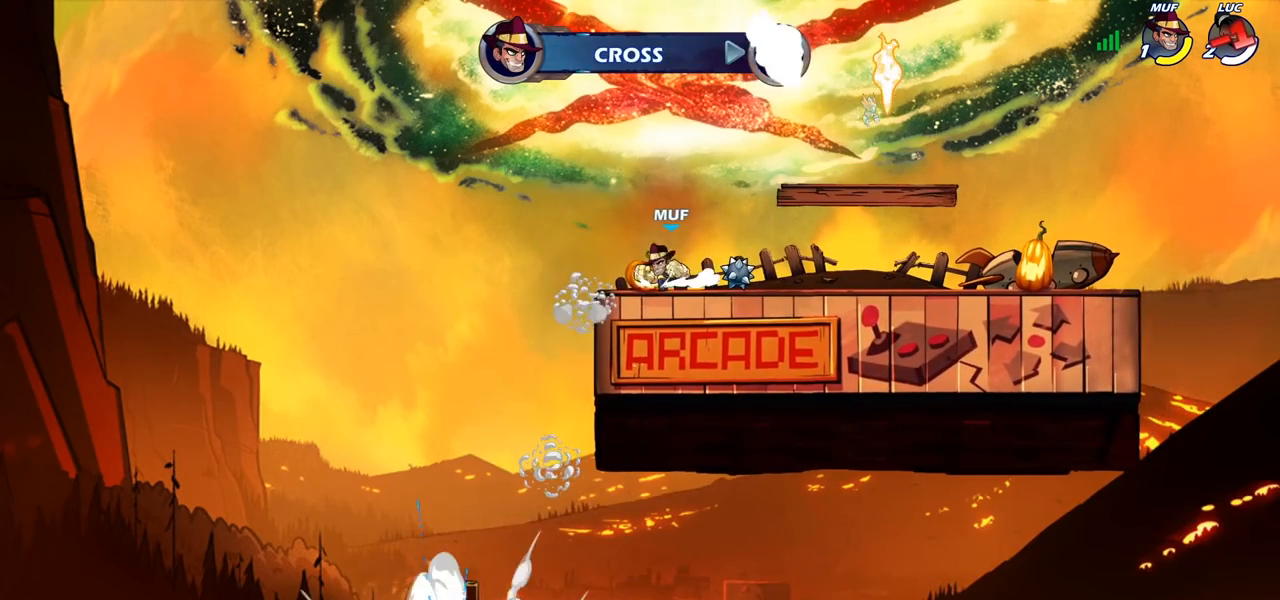
{"buttons": [], "left_stick": "center", "right_stick": "center", "events": []}
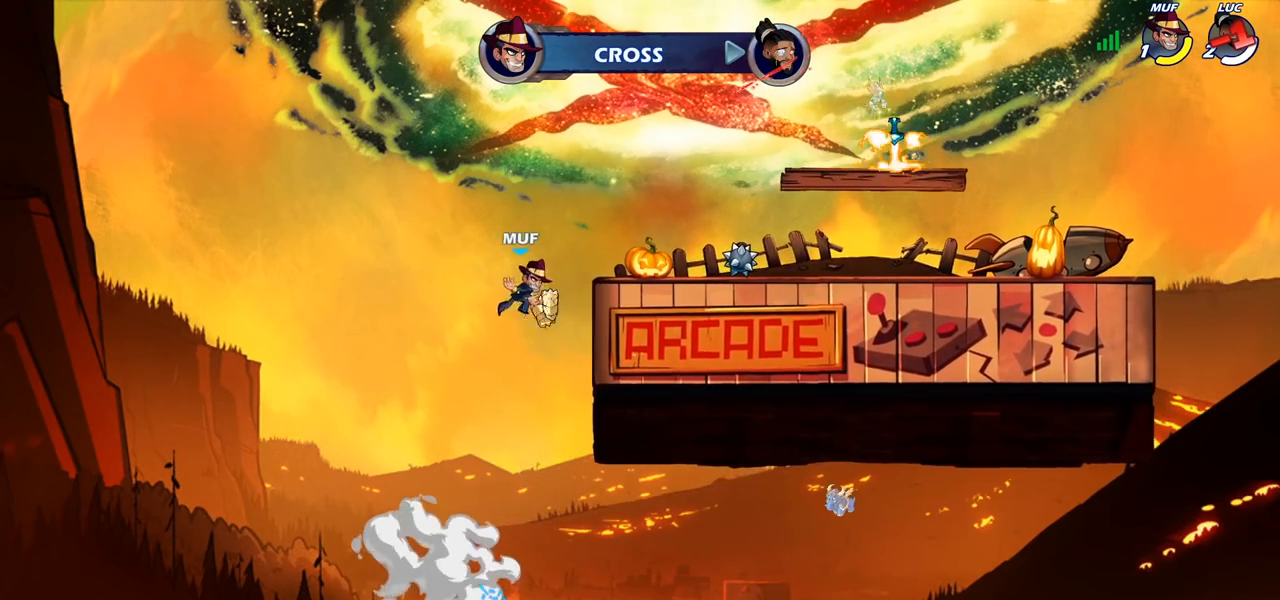
{"buttons": [], "left_stick": "center", "right_stick": "center", "events": []}
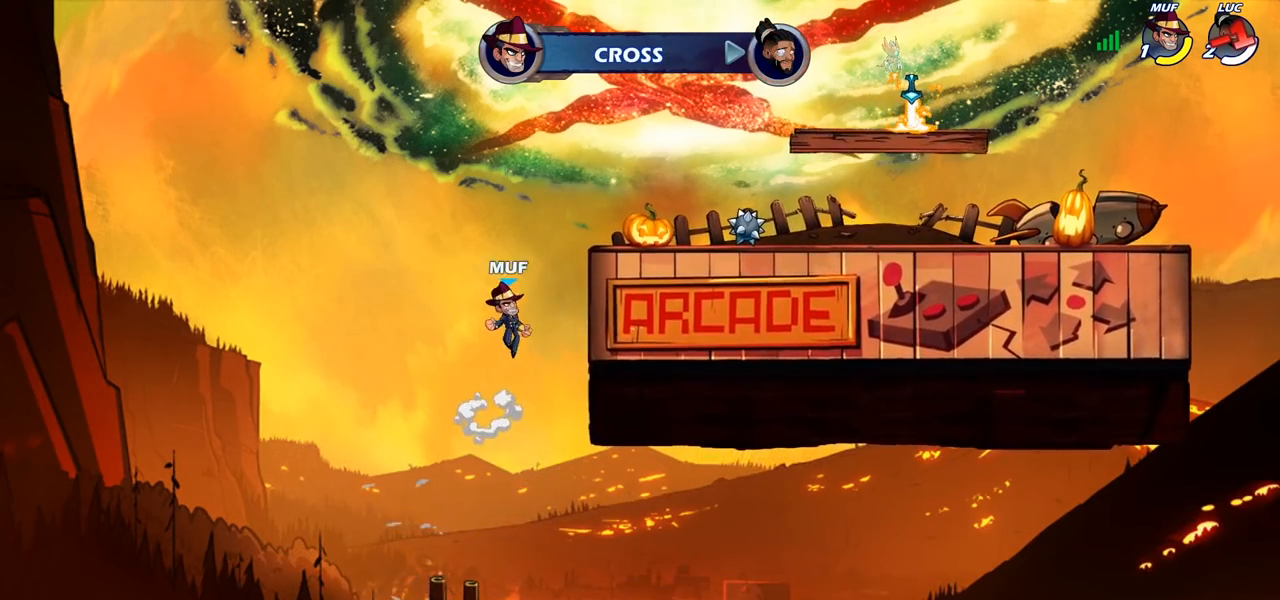
{"buttons": [], "left_stick": "center", "right_stick": "center", "events": []}
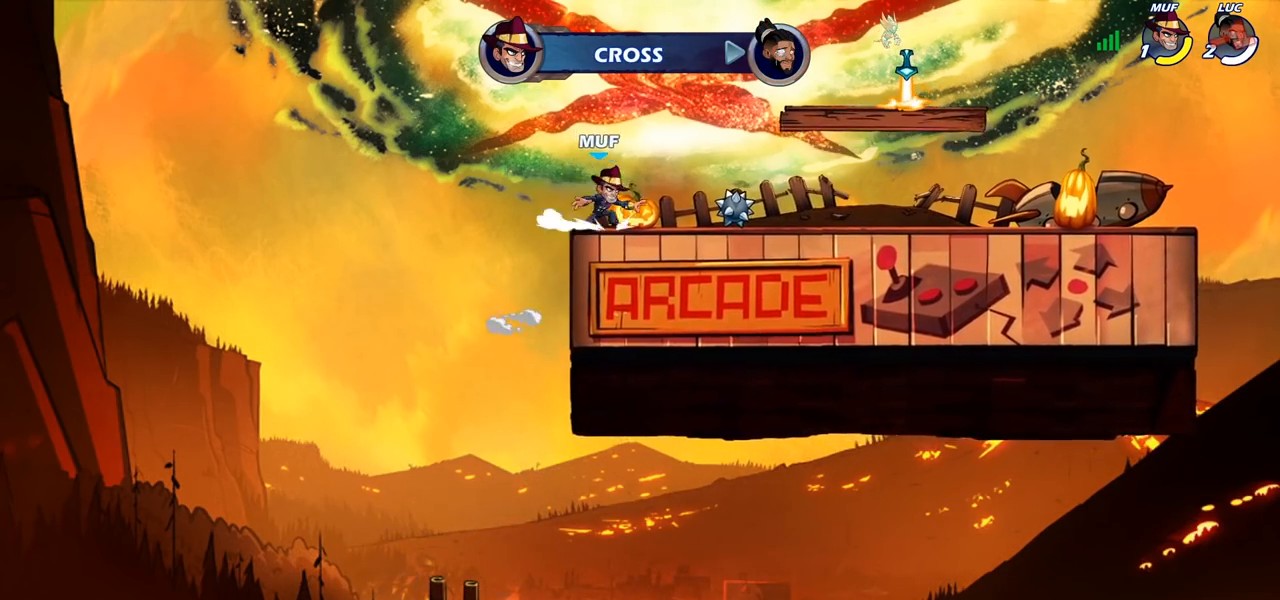
{"buttons": [], "left_stick": "center", "right_stick": "center", "events": []}
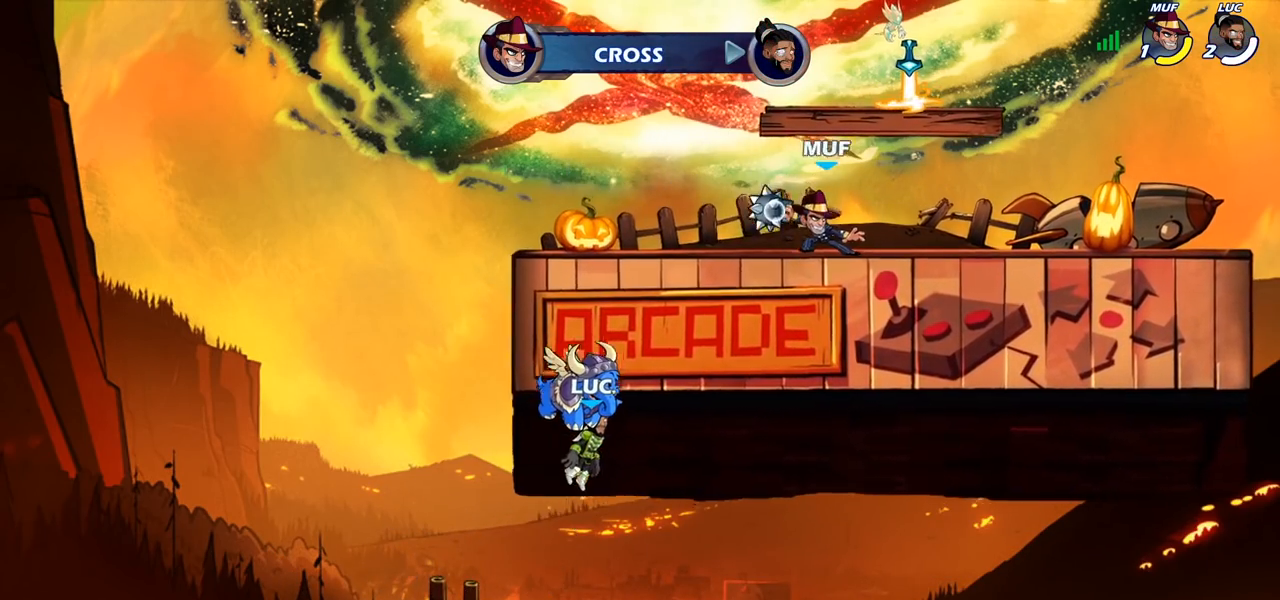
{"buttons": [], "left_stick": "center", "right_stick": "center", "events": []}
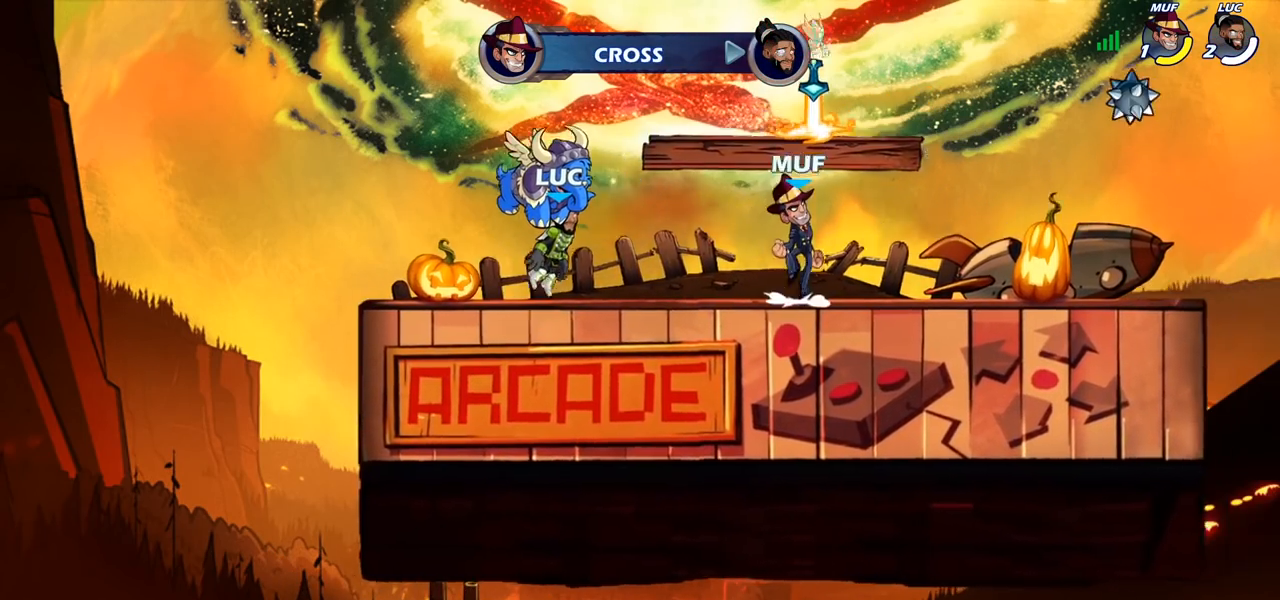
{"buttons": ["SELECT"], "left_stick": "center", "right_stick": "center", "events": [[350, "SELECT", "down"]]}